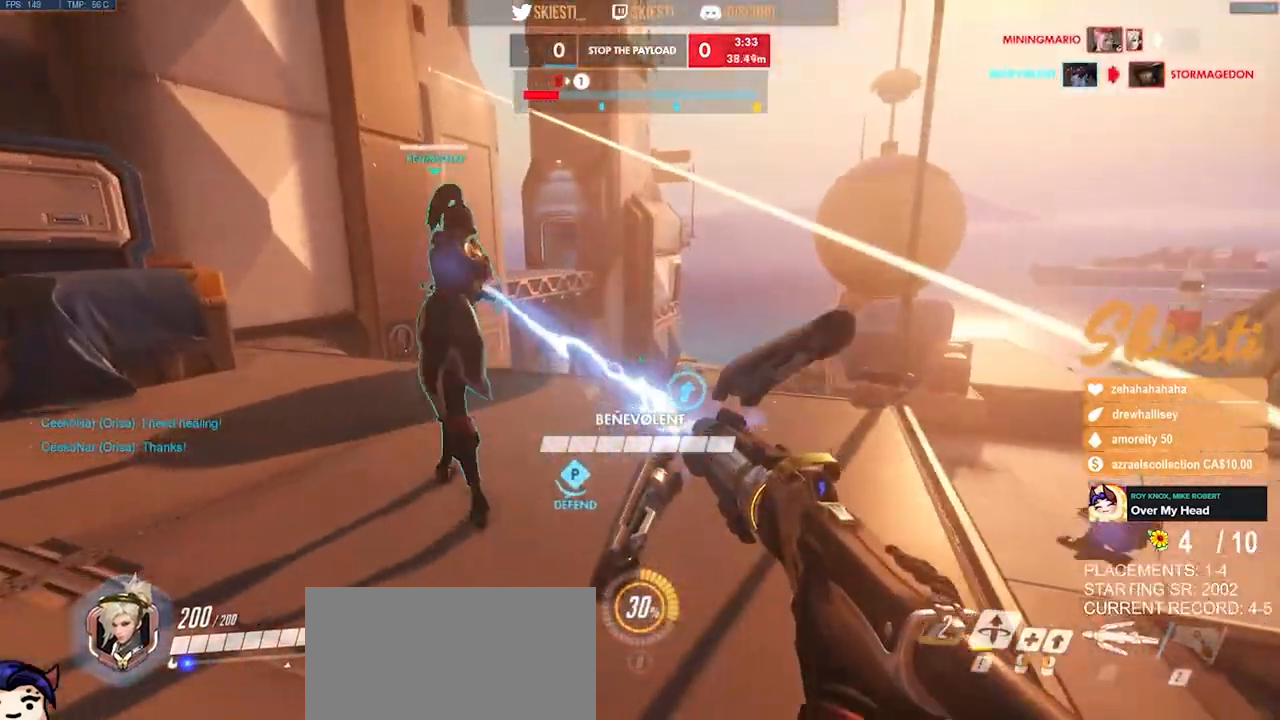
Gameplay with keyboard and mouse; each line is a JSON object with the keys and mouse buttons held at the frame after it. "events" lists presses ("down") and releases ("up") of "a", "ctrl", "d", "e", "q", "s", "shift", "space", "w", "mouse_left", "mouse_wheel", "mouse_right", "mouse_mb4" and "mouse_mb5" between this image and that frame as [ms after this image, input, new state], when the widget could be followed in between. "mouse_left", "mouse_wheel", "mouse_right", "mouse_mb4", "mouse_mb5" = the "left", "wheel", "right", "mb4", "mb5" buttons of the "mouse" list. No other keys are recorded. "wheel" means that the mouse wheel is clicked or scrolled. Mouse movement is not recorded.
{"keys": ["d"], "mouse": ["left"], "events": [[100, "w", "down"], [184, "space", "down"], [384, "space", "up"], [434, "a", "up"], [450, "d", "down"], [484, "w", "up"]]}
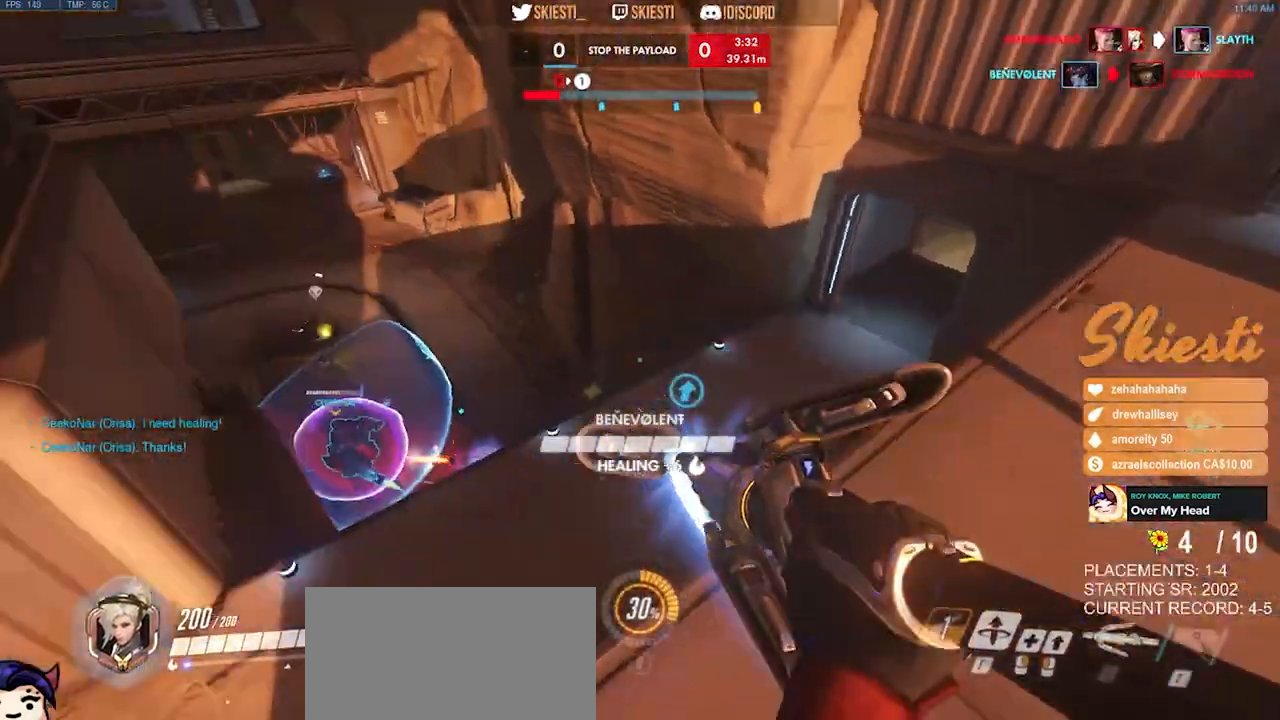
{"keys": ["d"], "mouse": ["left"], "events": []}
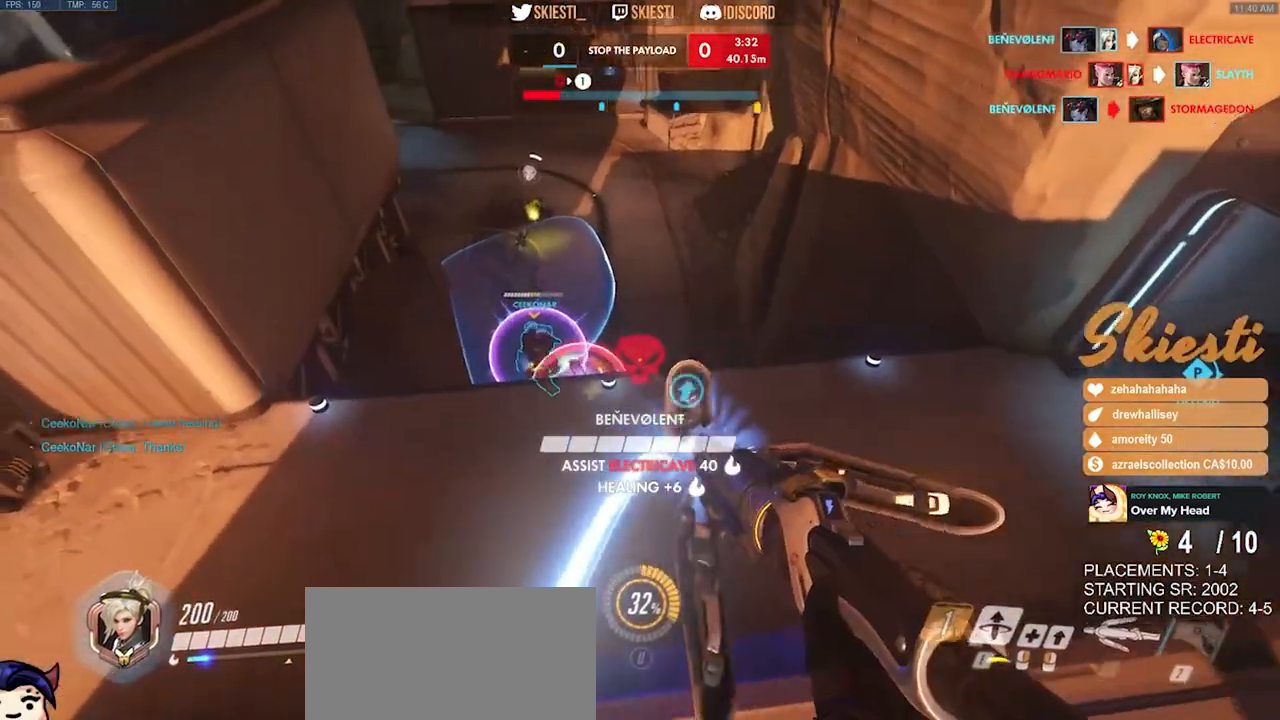
{"keys": ["d", "shift", "space", "w"], "mouse": ["left"], "events": [[50, "s", "down"], [167, "s", "up"], [217, "space", "down"], [267, "w", "down"], [500, "shift", "down"]]}
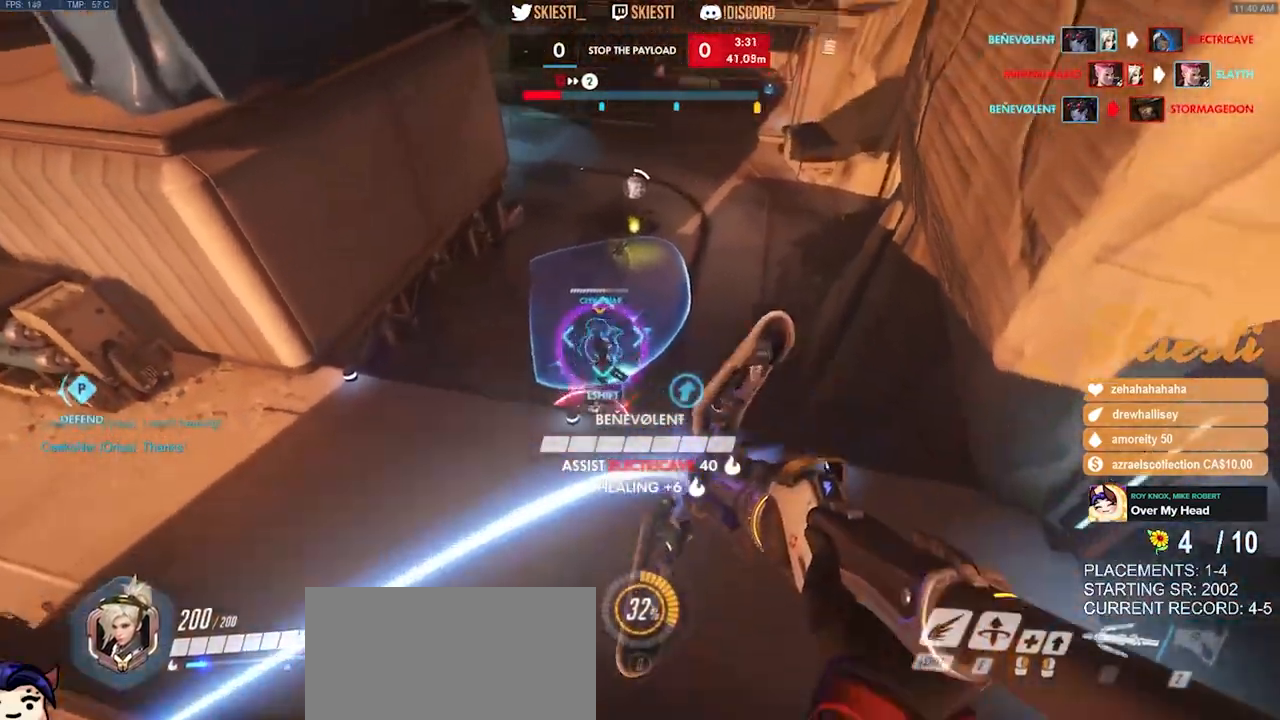
{"keys": ["shift", "w"], "mouse": ["right"], "events": [[17, "mouse_left", "up"], [50, "mouse_right", "down"], [50, "space", "up"], [117, "d", "up"]]}
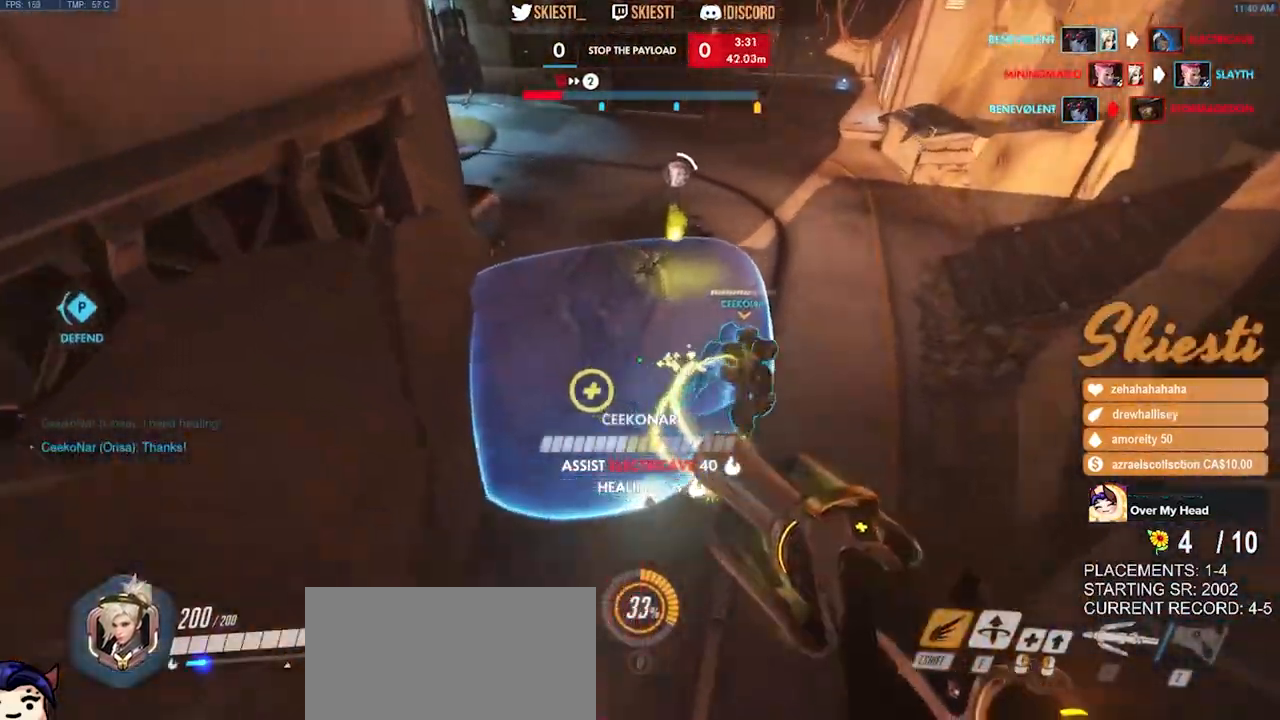
{"keys": ["a"], "mouse": ["right"], "events": [[34, "space", "down"], [84, "a", "down"], [400, "w", "up"], [417, "shift", "up"], [417, "space", "up"]]}
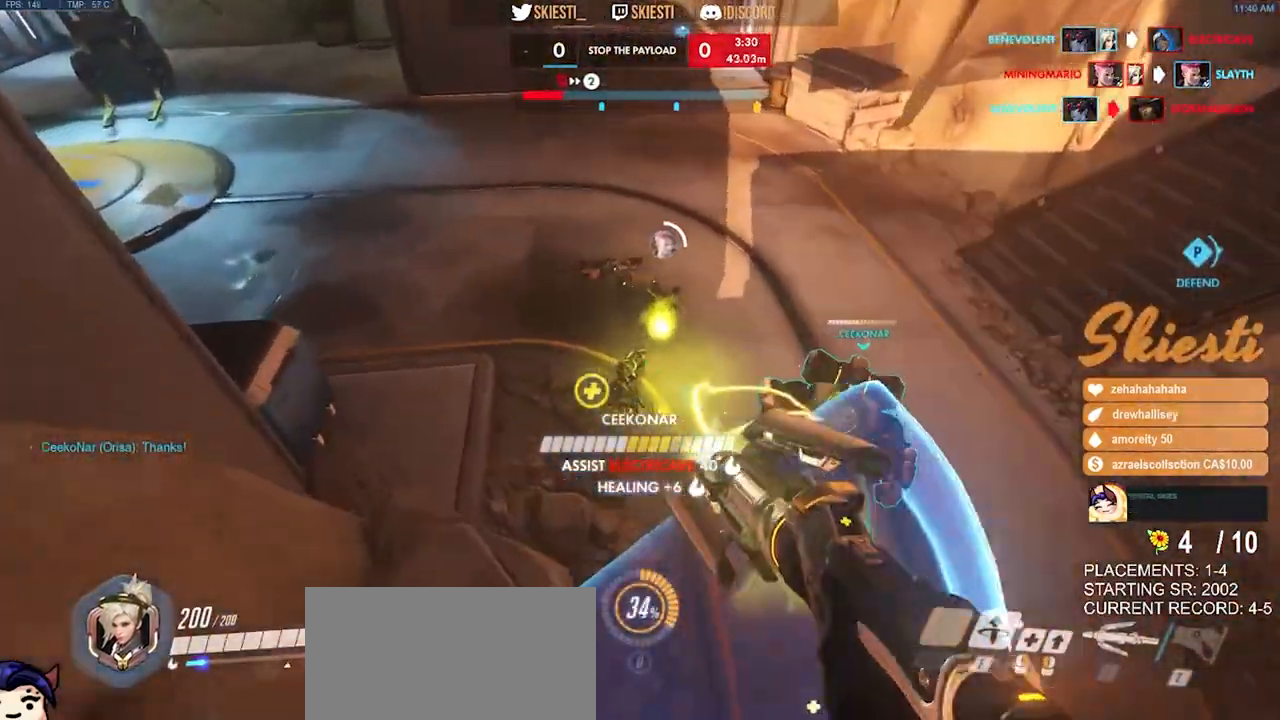
{"keys": ["a"], "mouse": ["right"], "events": [[100, "w", "down"], [150, "a", "up"], [317, "a", "down"], [367, "e", "down"], [367, "w", "up"], [467, "e", "up"]]}
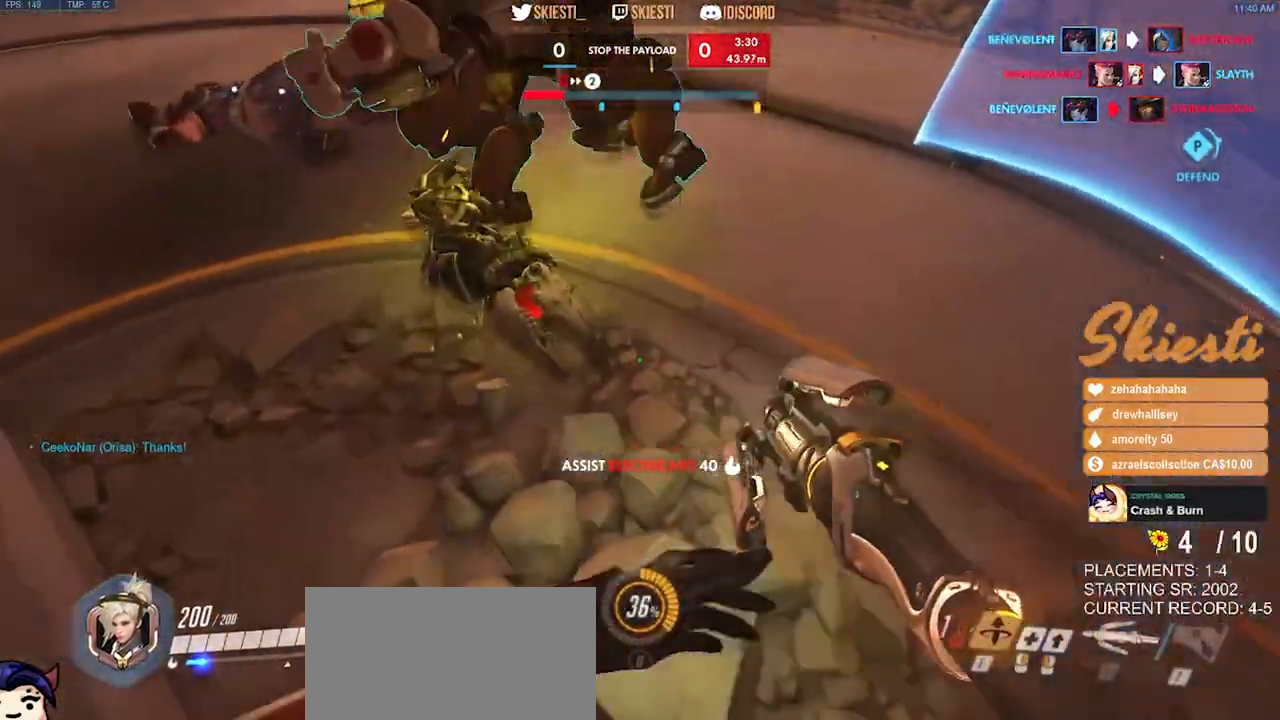
{"keys": ["a", "s", "space"], "mouse": ["right"], "events": [[50, "s", "down"], [234, "space", "down"]]}
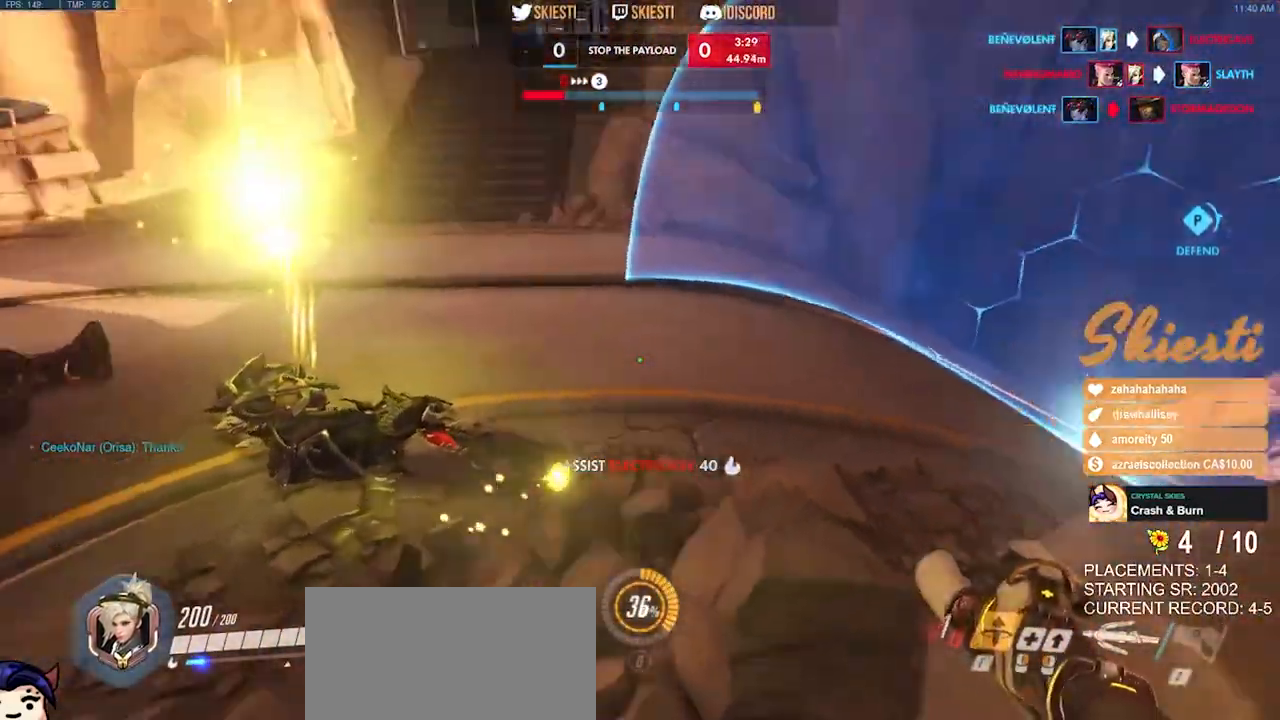
{"keys": ["a", "d"], "mouse": ["right"], "events": [[250, "d", "down"], [467, "s", "up"], [467, "space", "up"]]}
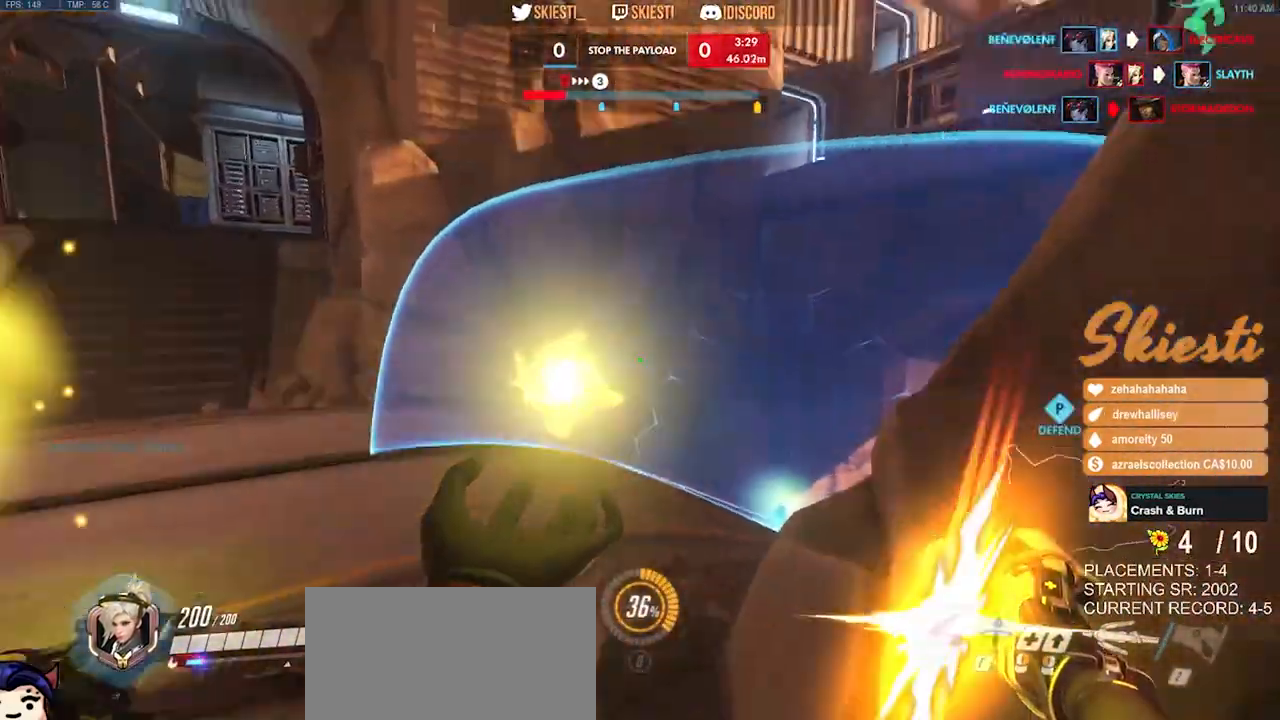
{"keys": ["a", "w"], "mouse": ["right"], "events": [[67, "d", "up"], [467, "w", "down"]]}
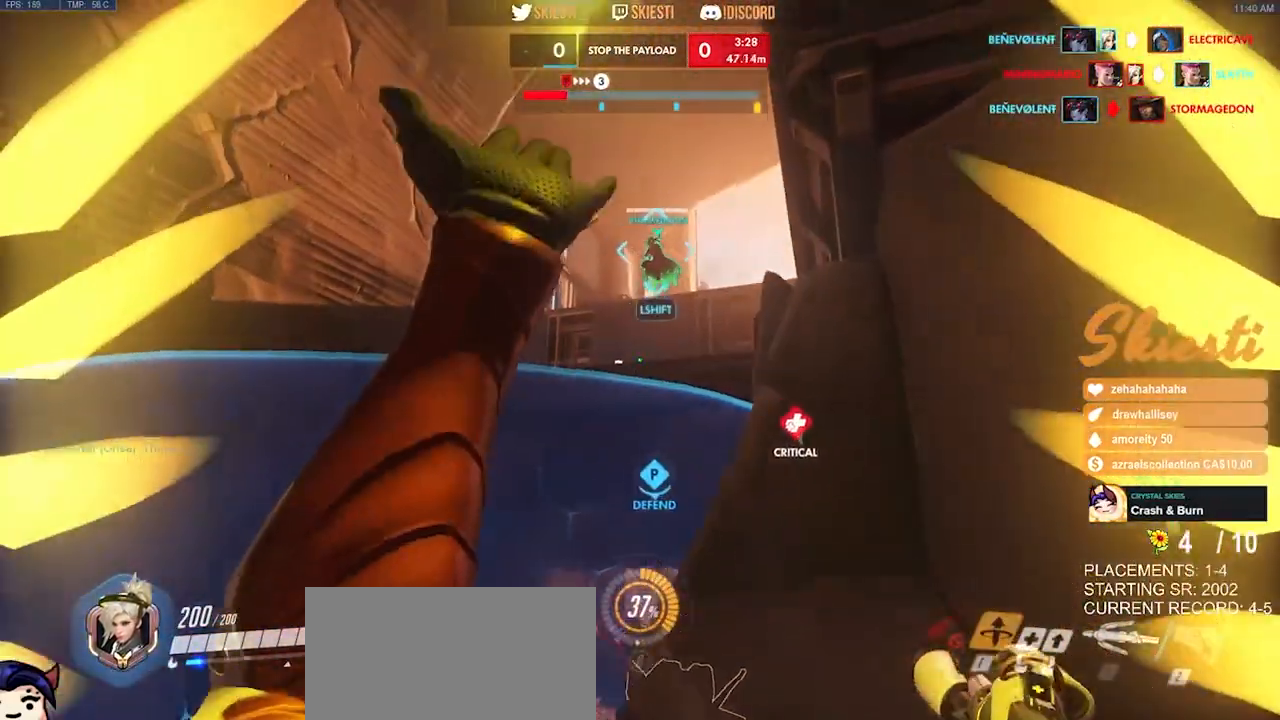
{"keys": ["shift", "w"], "mouse": ["right"], "events": [[267, "shift", "down"], [500, "a", "up"]]}
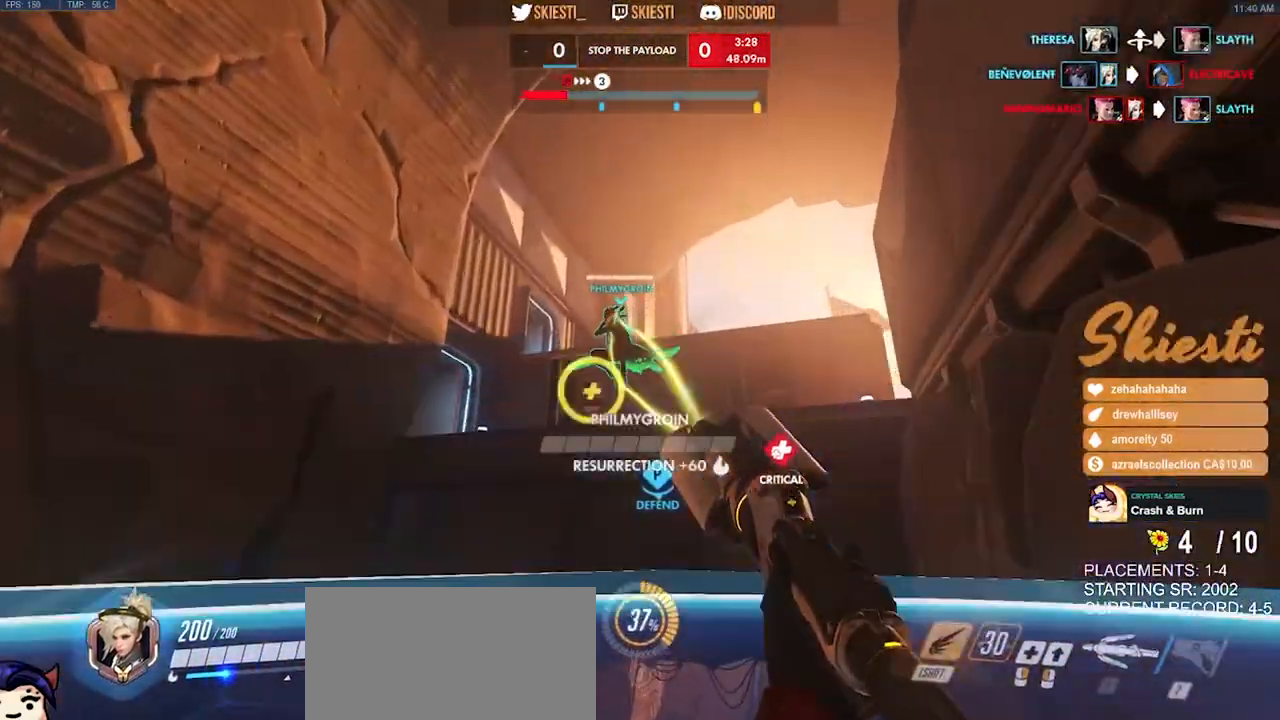
{"keys": ["shift", "space", "w"], "mouse": ["left", "right"], "events": [[284, "mouse_left", "down"], [300, "mouse_mb4", "down"], [317, "mouse_left", "up"], [334, "mouse_mb4", "up"], [400, "space", "down"], [417, "mouse_left", "down"]]}
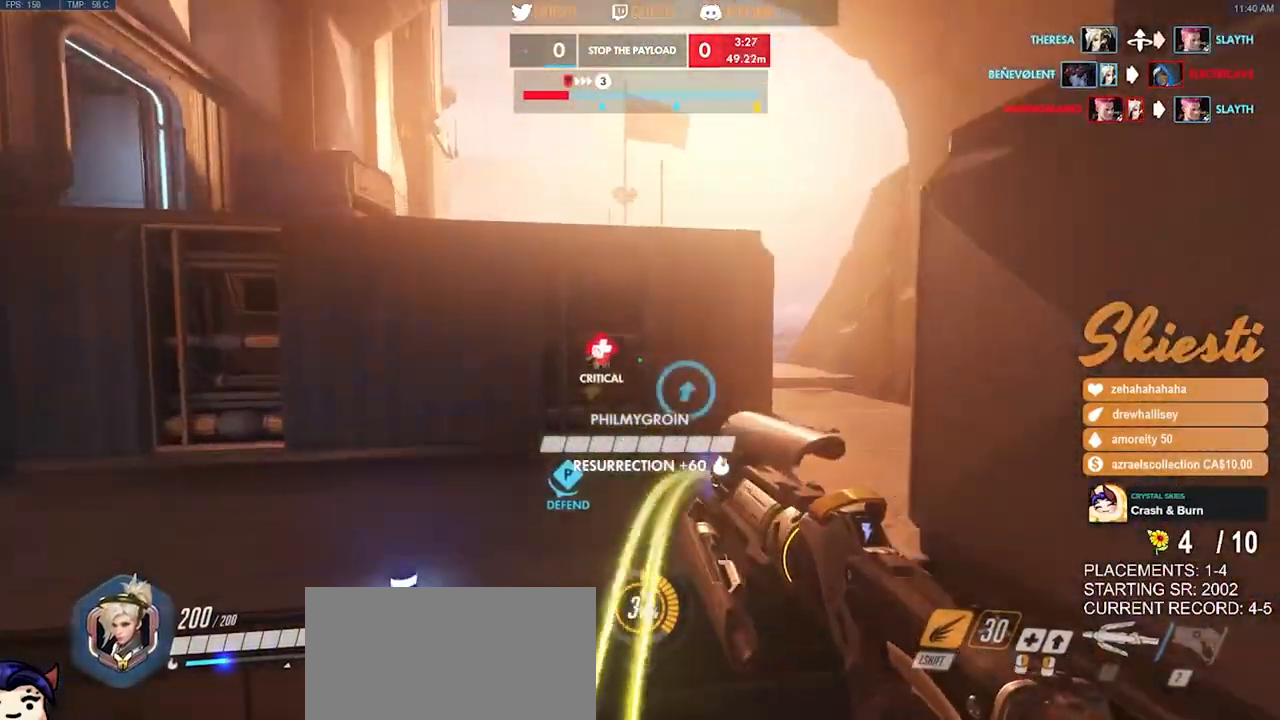
{"keys": ["shift", "space", "w"], "mouse": ["left"], "events": [[434, "mouse_right", "up"]]}
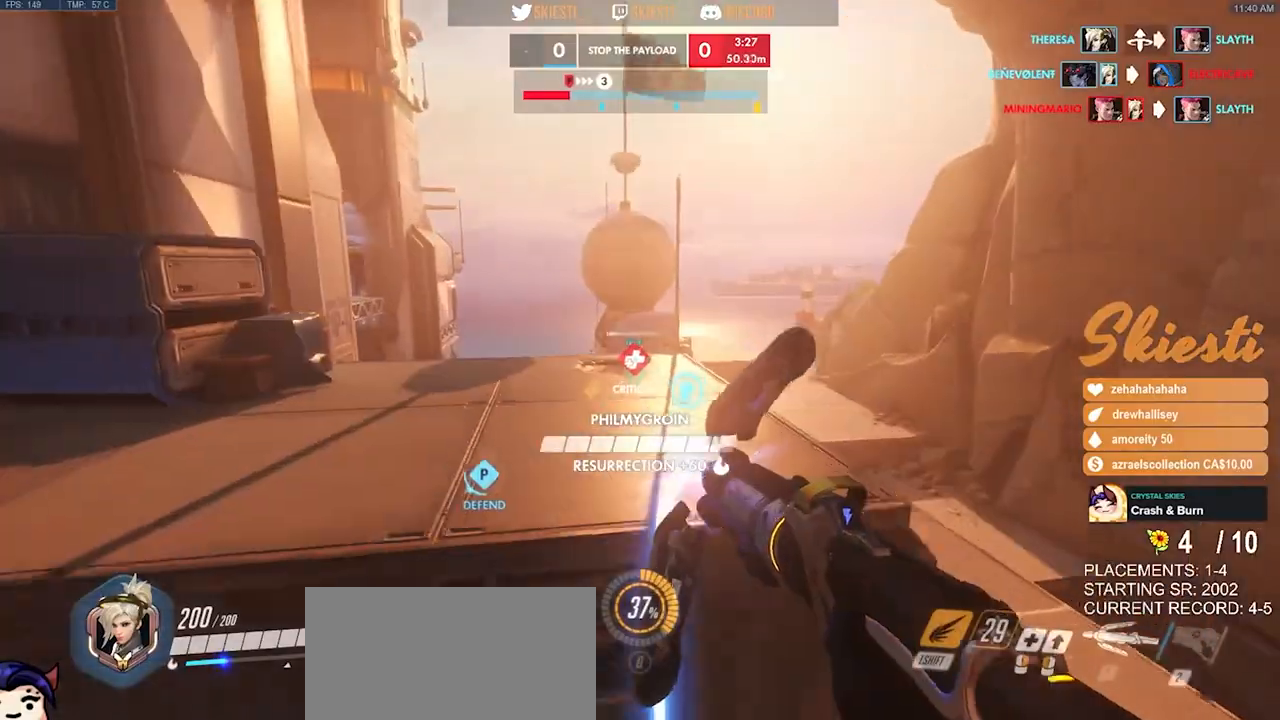
{"keys": ["d", "shift", "space", "w"], "mouse": ["right"], "events": [[217, "d", "down"], [317, "mouse_left", "up"], [384, "mouse_right", "down"]]}
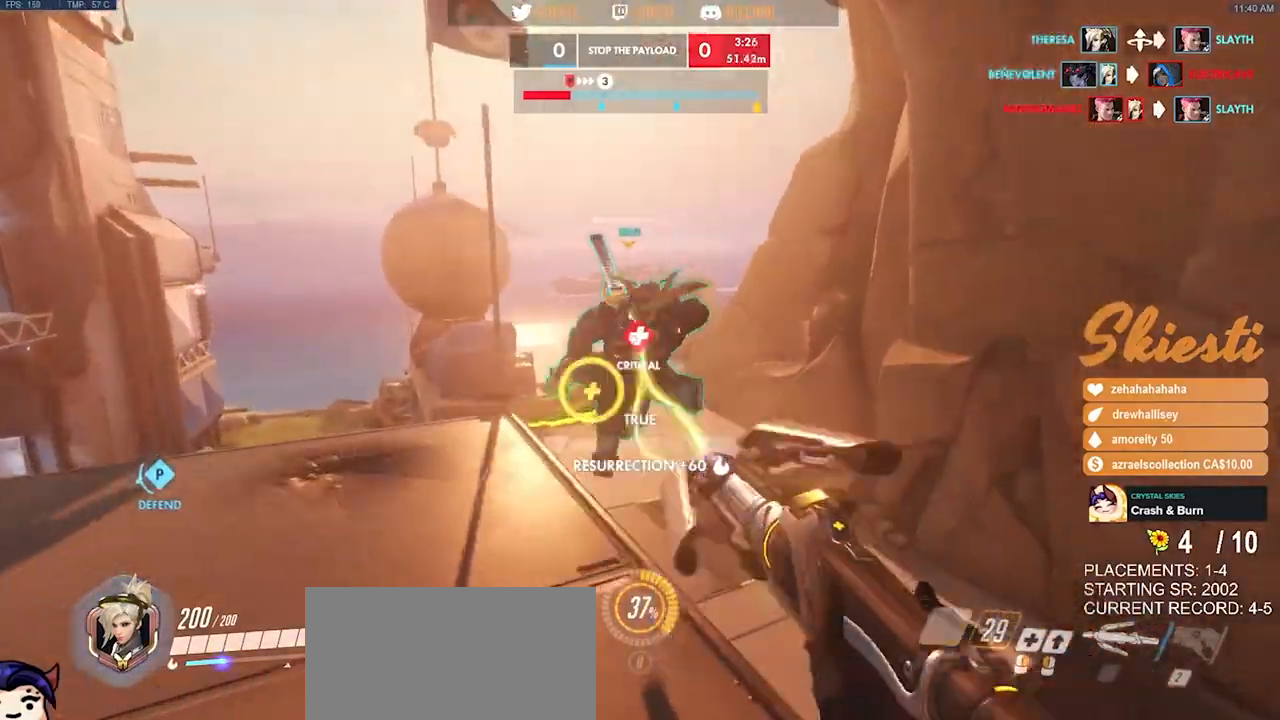
{"keys": ["d", "w"], "mouse": ["right"], "events": [[67, "shift", "up"], [84, "w", "up"], [167, "space", "up"], [250, "a", "down"], [250, "w", "down"], [300, "a", "up"], [317, "w", "up"], [400, "w", "down"]]}
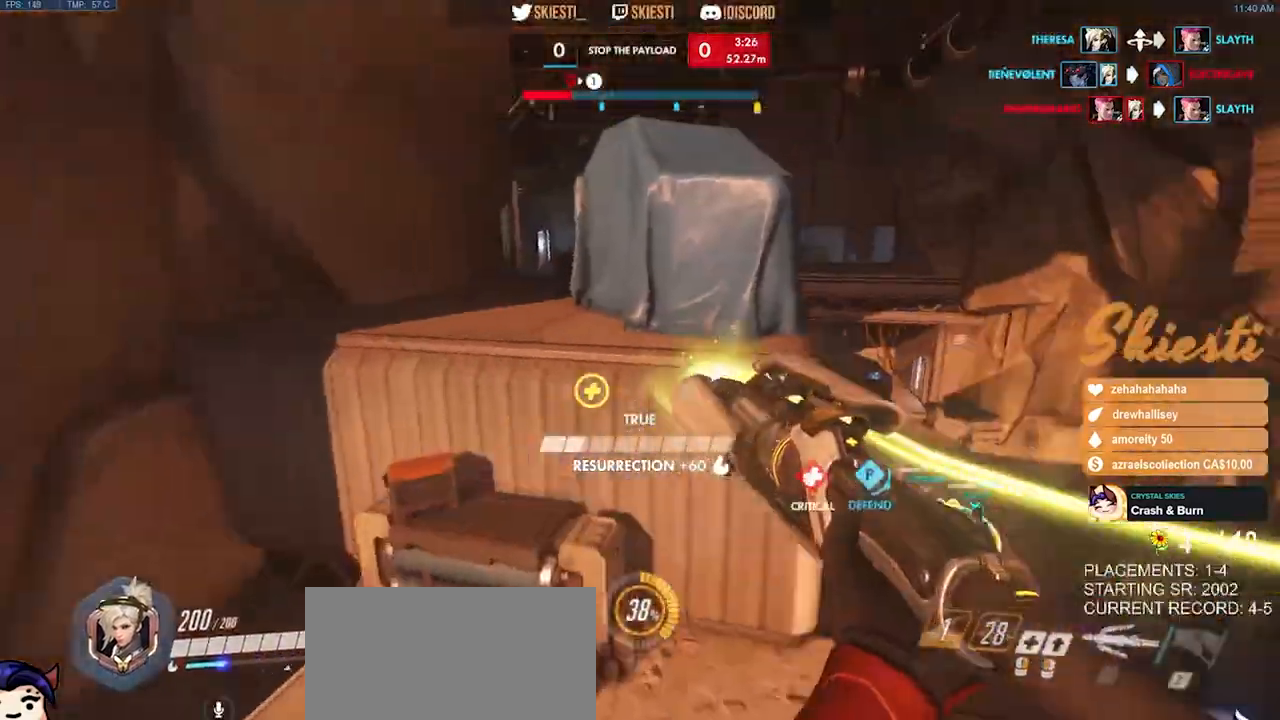
{"keys": ["d", "w"], "mouse": ["right"], "events": []}
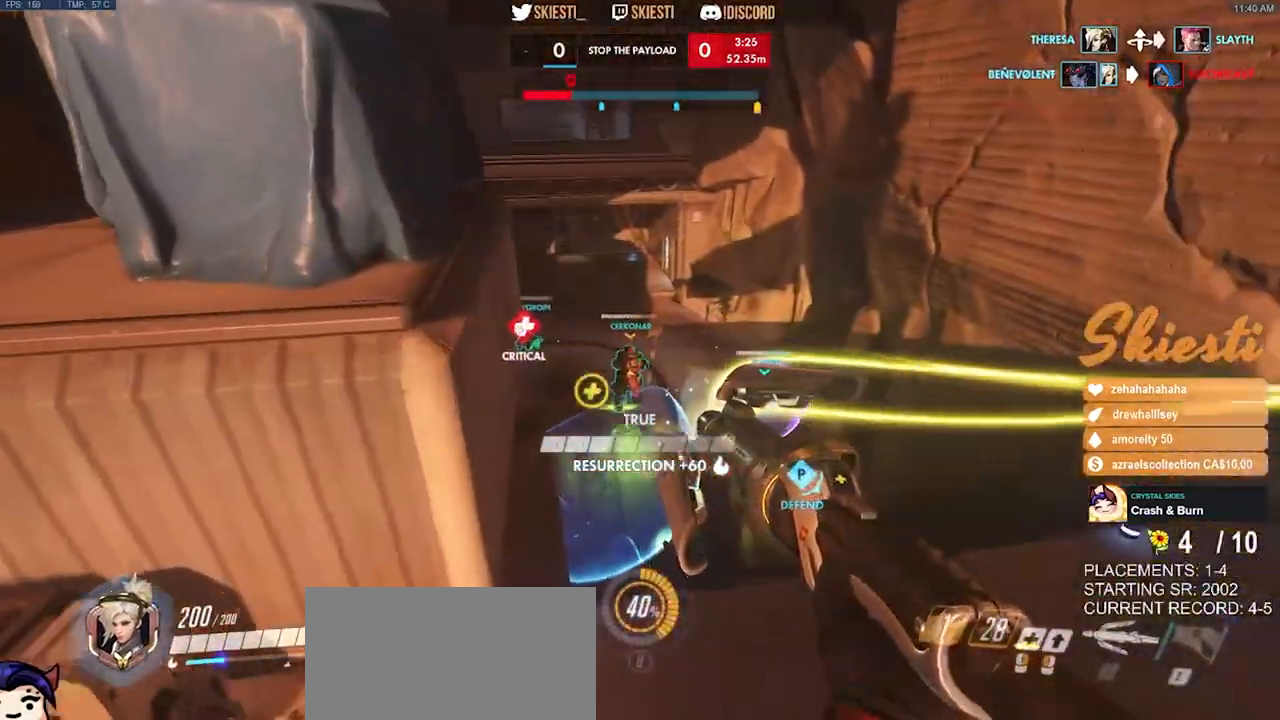
{"keys": ["d", "shift", "w"], "mouse": ["right"], "events": [[117, "shift", "down"]]}
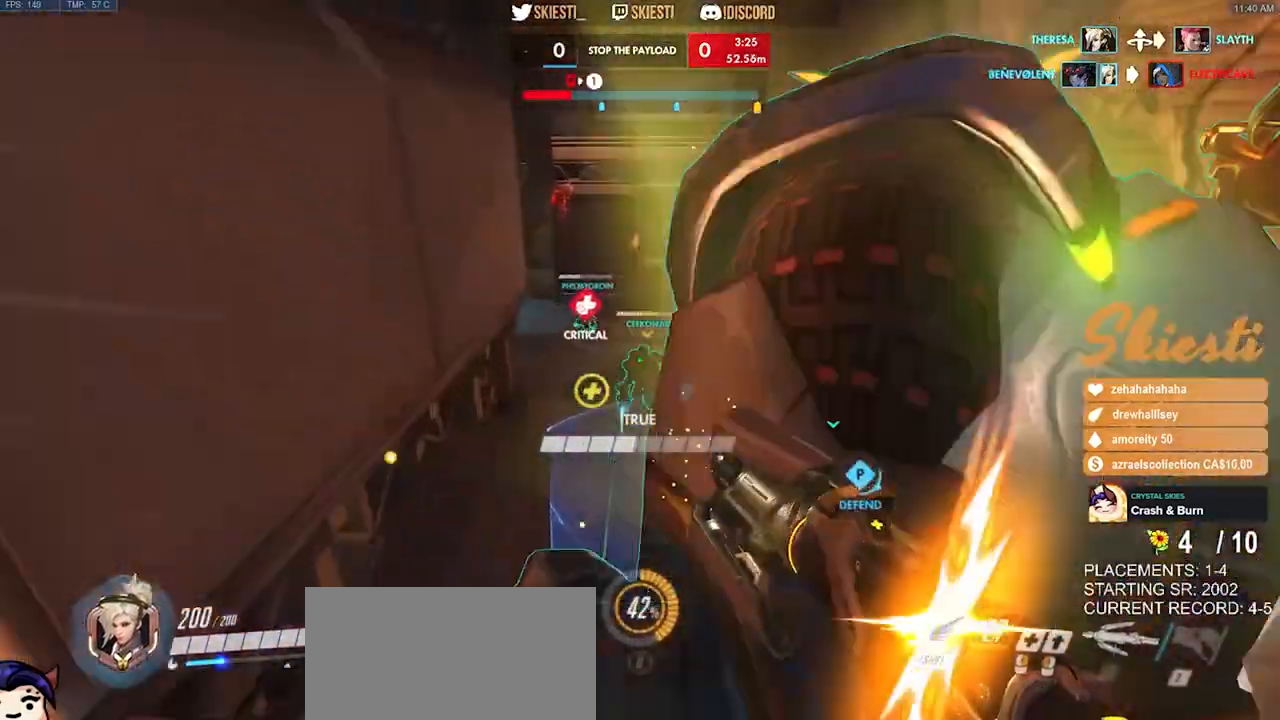
{"keys": ["shift", "space", "w"], "mouse": ["right", "mb4"]}
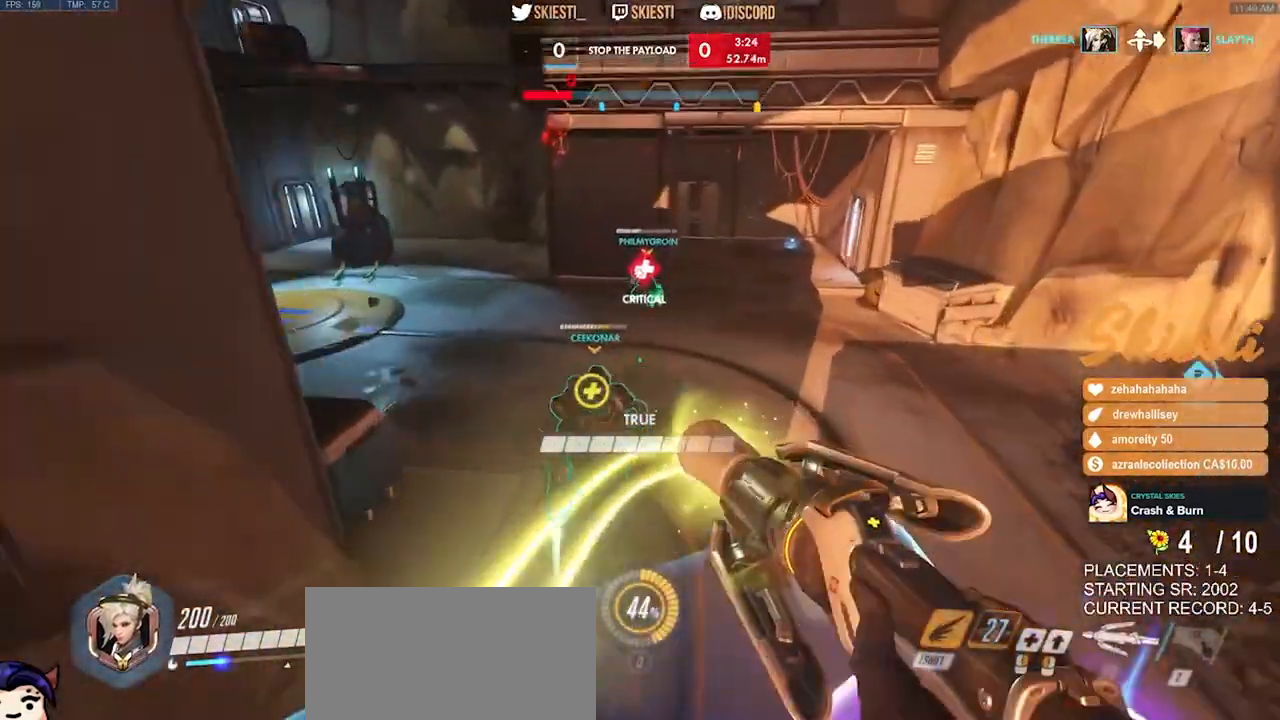
{"keys": ["a", "shift", "space", "w"], "mouse": ["right"]}
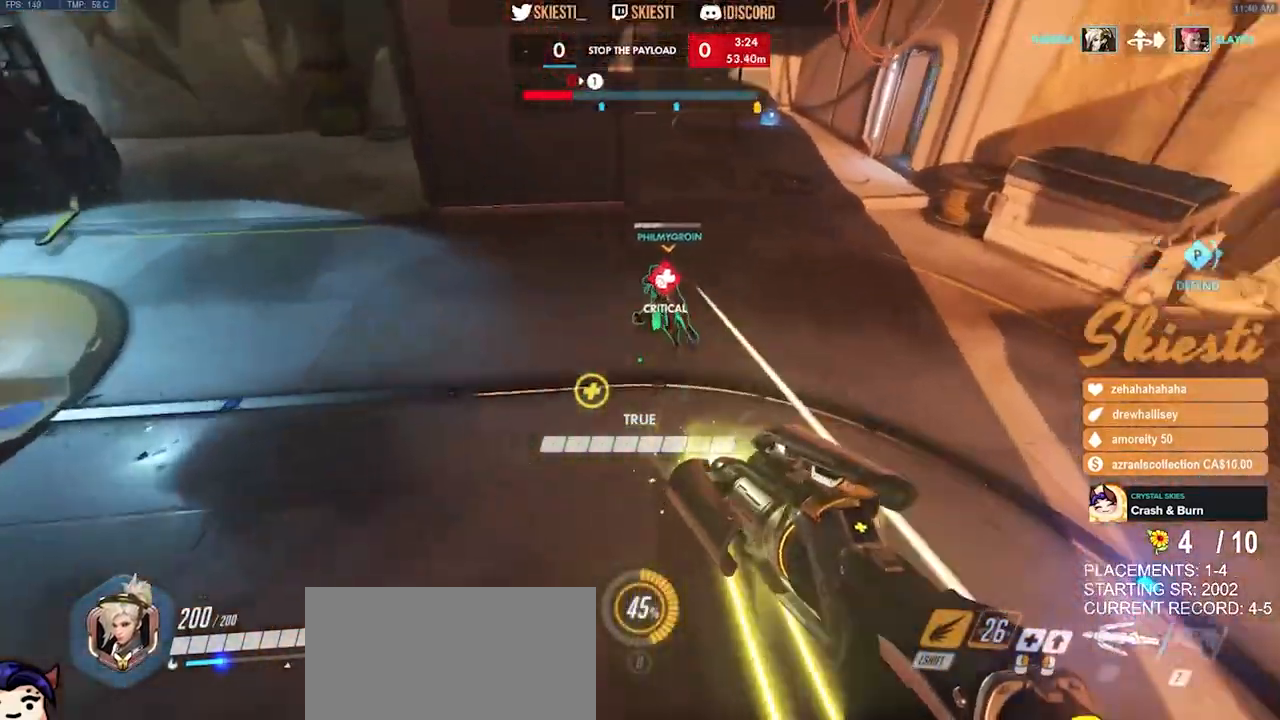
{"keys": ["a", "s", "shift", "space"], "mouse": ["right"], "events": [[184, "w", "up"], [417, "s", "down"]]}
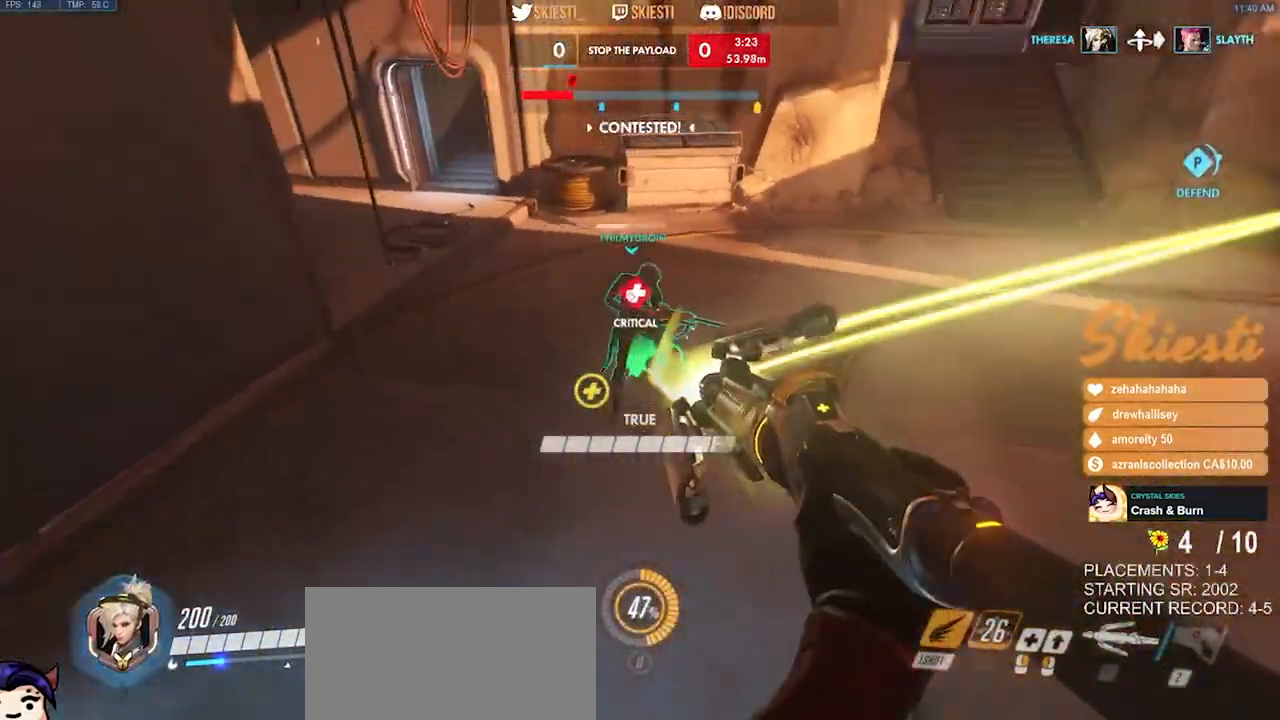
{"keys": ["d", "s"], "mouse": ["right"], "events": [[17, "mouse_right", "up"], [50, "mouse_right", "down"], [84, "space", "up"], [134, "shift", "up"], [250, "a", "up"], [484, "d", "down"]]}
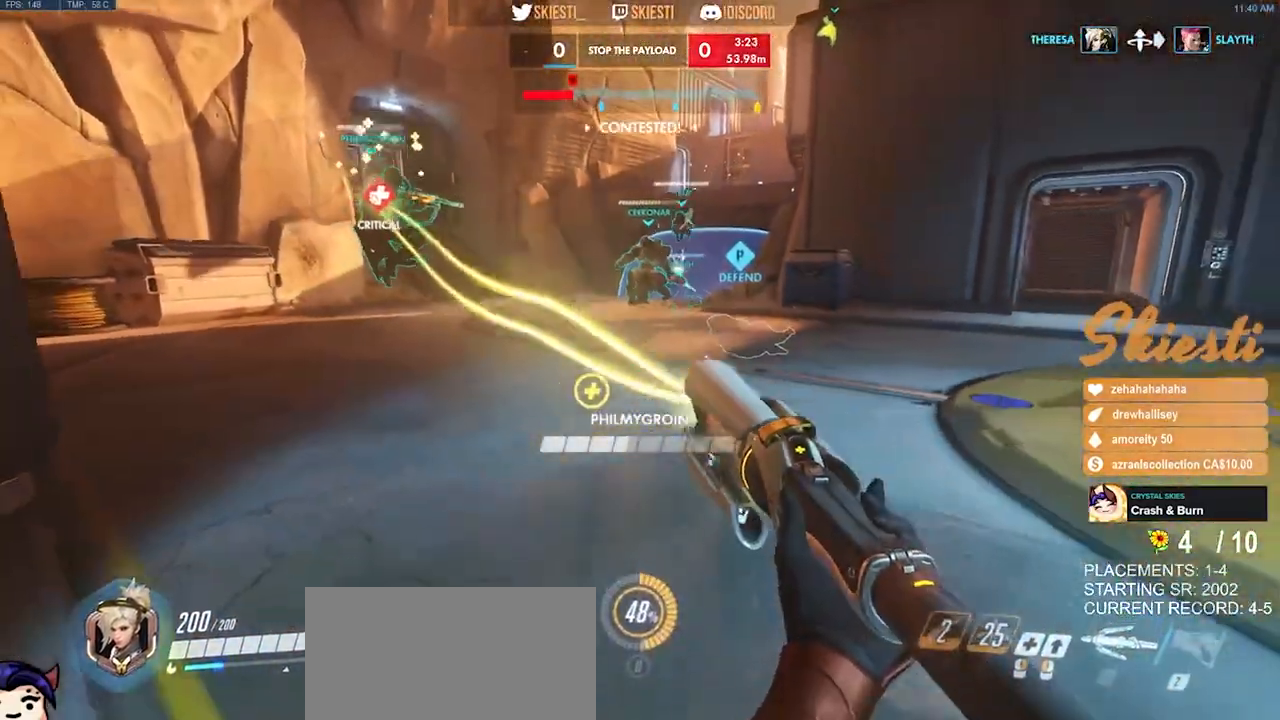
{"keys": ["d", "w"], "mouse": ["right"], "events": [[50, "s", "up"], [50, "space", "down"], [150, "w", "down"], [167, "space", "up"]]}